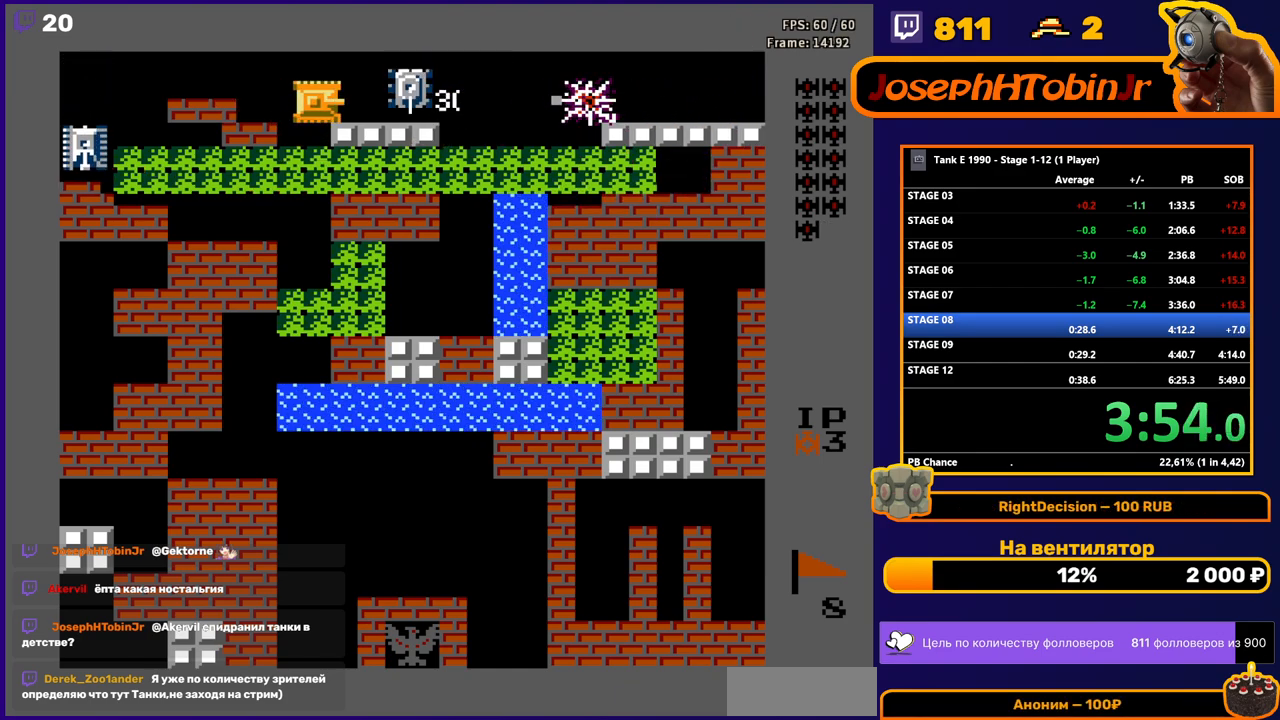
Gameplay with a controller (Nintendo layout); each line is a JSON object with the inputs held at the frame after it. "events" lists button and stick changes between this image and that frame as [ms after this image, input, new state], when the widget could be followed in between. Not read: L3 R3.
{"buttons": ["B", "DPAD_LEFT"], "events": [[267, "DPAD_LEFT", "down"], [300, "B", "up"], [383, "B", "down"]]}
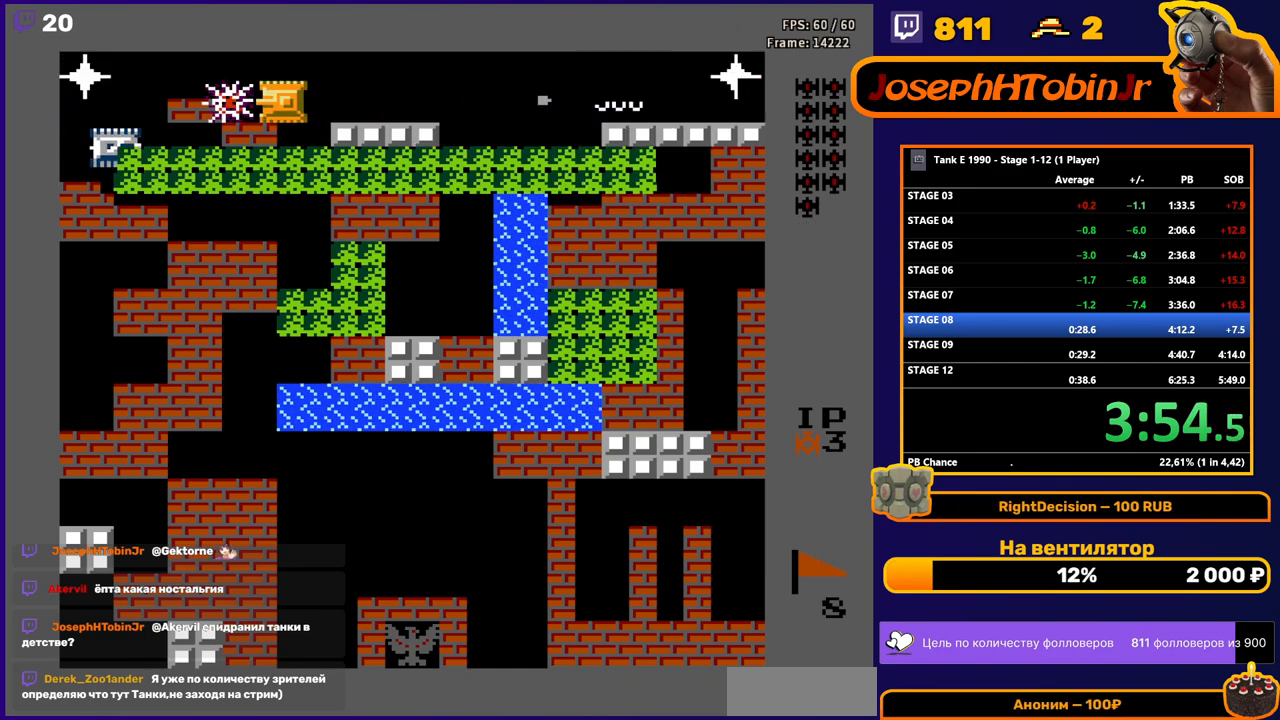
{"buttons": ["DPAD_LEFT"], "events": [[383, "B", "up"]]}
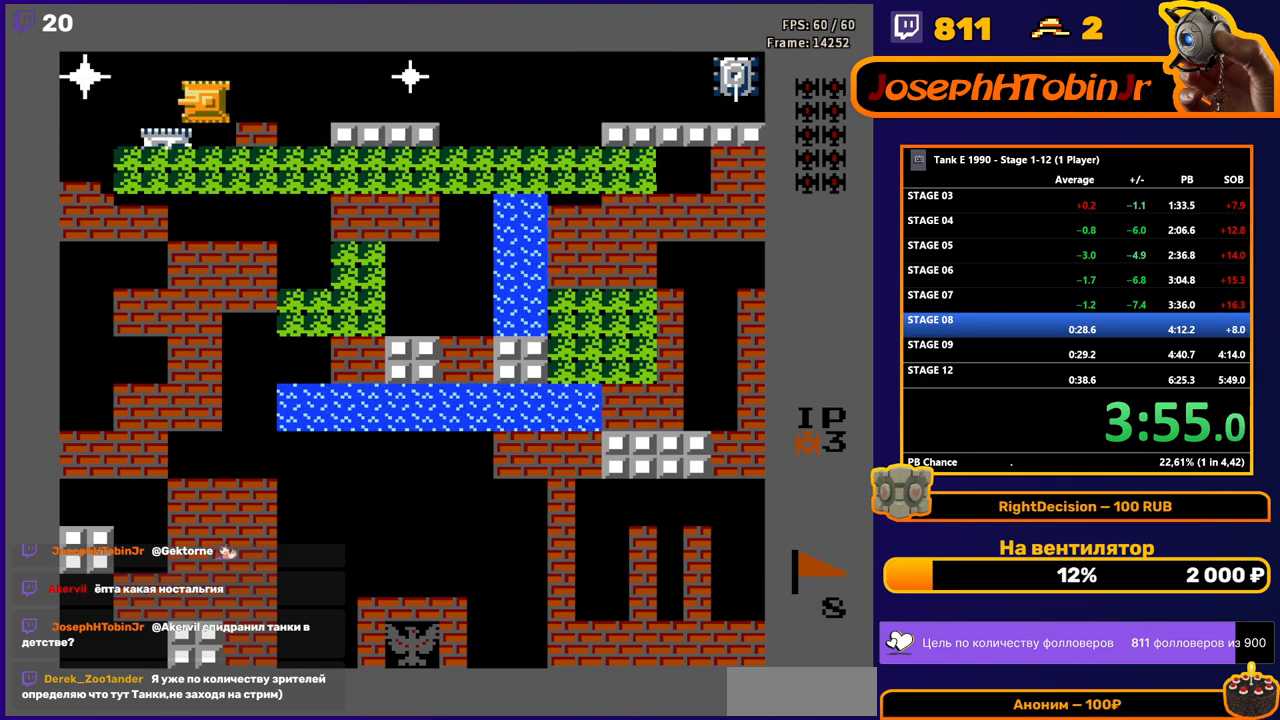
{"buttons": ["B", "DPAD_LEFT"], "events": [[83, "DPAD_LEFT", "up"], [100, "DPAD_DOWN", "down"], [133, "B", "down"], [200, "DPAD_DOWN", "up"], [217, "B", "up"], [250, "DPAD_LEFT", "down"], [350, "B", "down"]]}
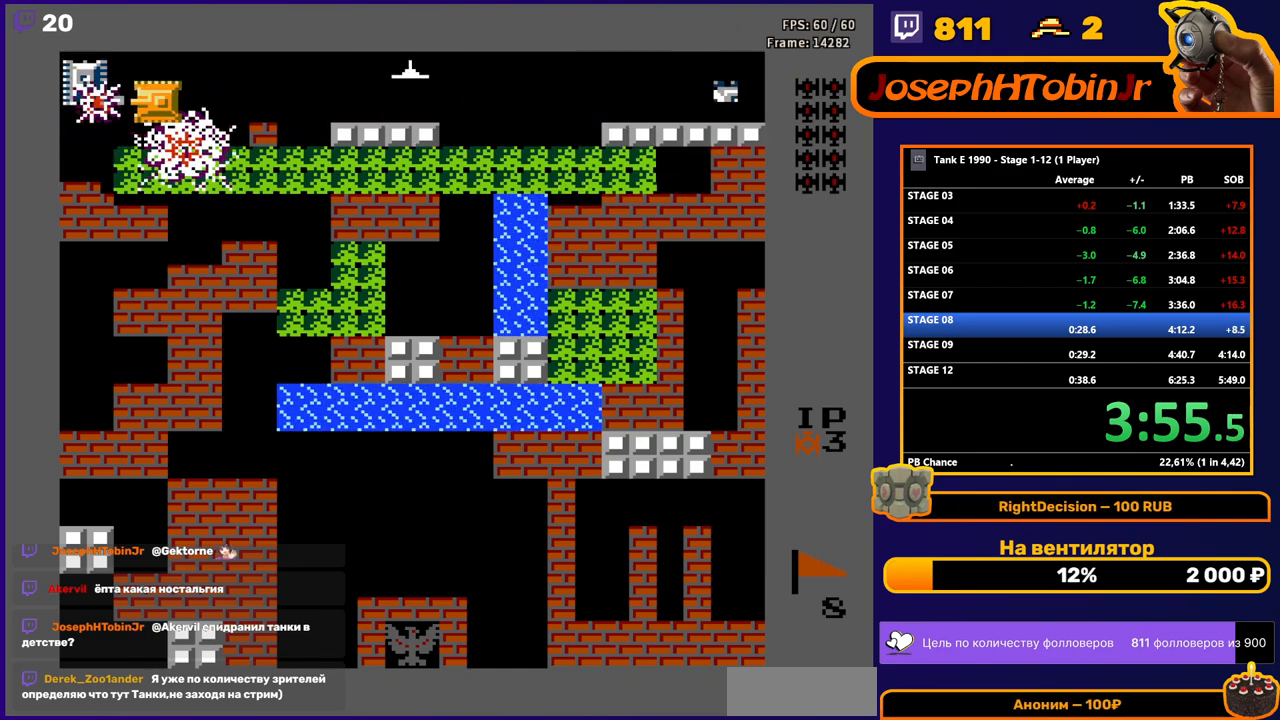
{"buttons": ["B", "DPAD_RIGHT"], "events": [[67, "DPAD_LEFT", "up"], [217, "DPAD_RIGHT", "down"]]}
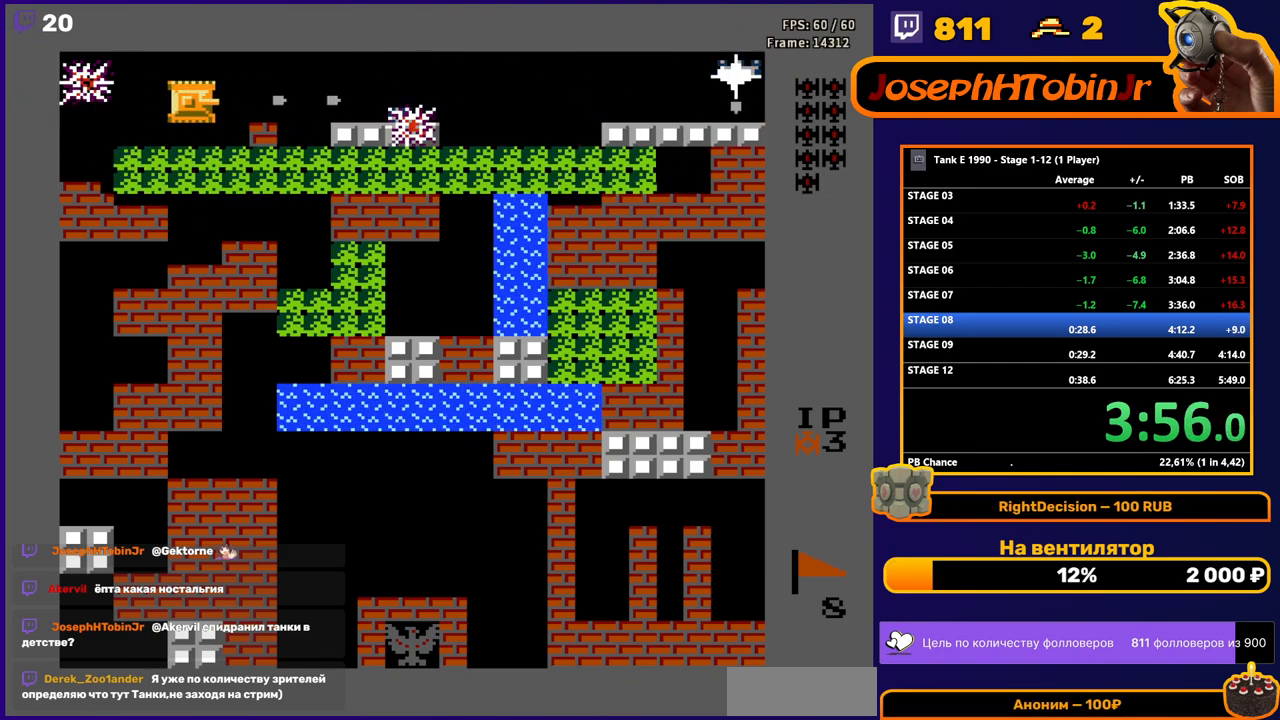
{"buttons": ["B"], "events": [[250, "DPAD_RIGHT", "up"]]}
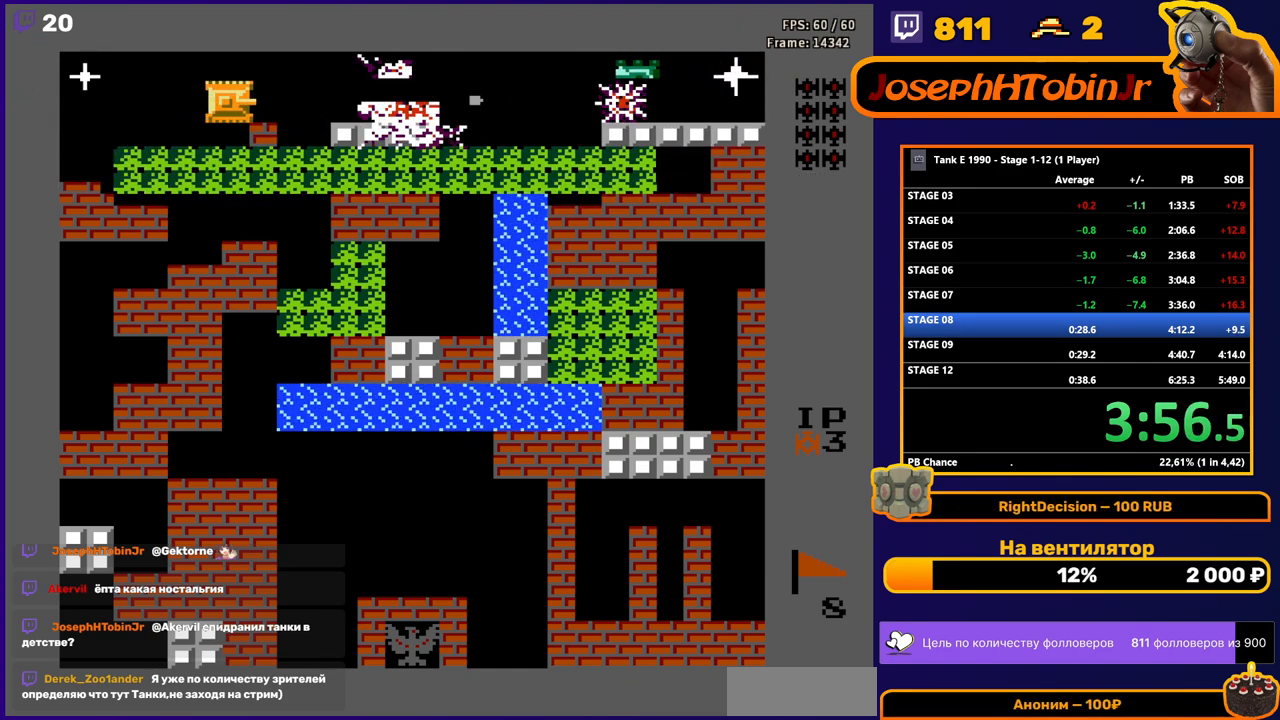
{"buttons": ["DPAD_LEFT"], "events": [[483, "DPAD_LEFT", "down"], [500, "B", "up"]]}
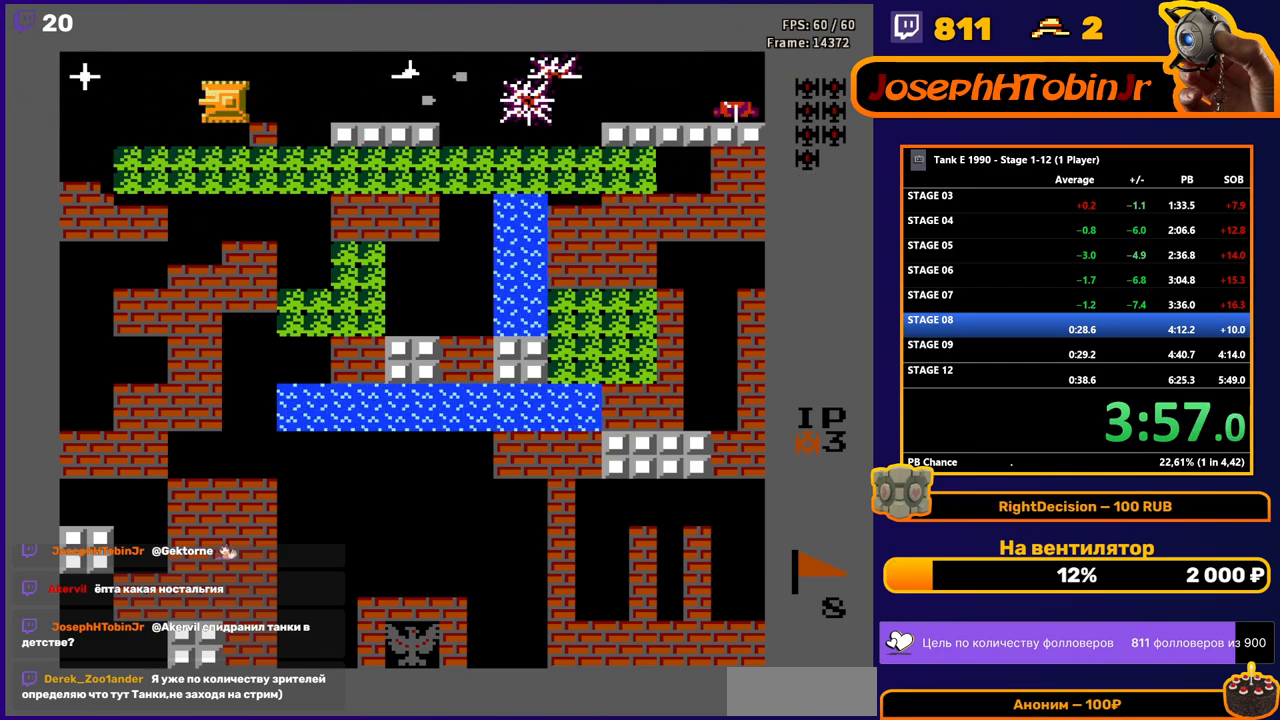
{"buttons": ["B"], "events": [[83, "DPAD_DOWN", "down"], [100, "DPAD_LEFT", "up"], [333, "DPAD_DOWN", "up"], [333, "DPAD_LEFT", "down"], [467, "DPAD_LEFT", "up"], [483, "B", "down"]]}
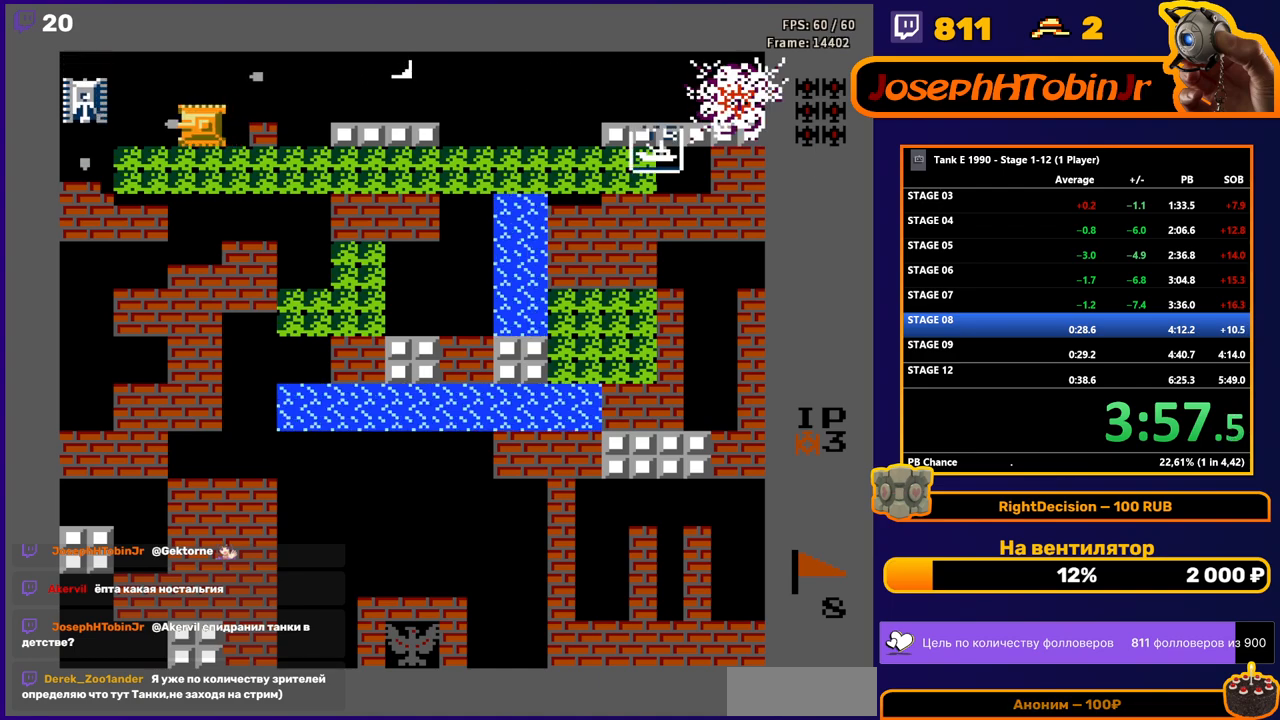
{"buttons": ["B", "DPAD_RIGHT"], "events": [[250, "DPAD_UP", "down"], [267, "B", "up"], [467, "B", "down"], [467, "DPAD_RIGHT", "down"], [483, "DPAD_UP", "up"]]}
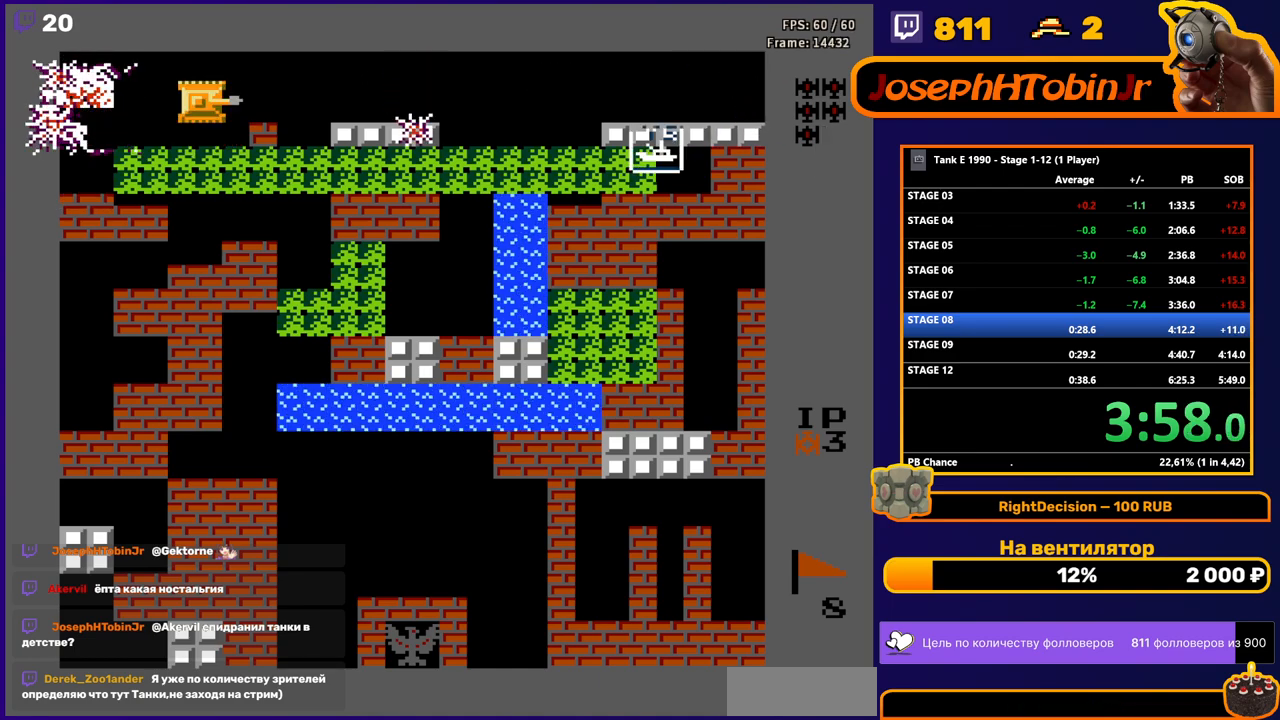
{"buttons": ["DPAD_LEFT"], "events": [[183, "DPAD_RIGHT", "up"], [433, "DPAD_LEFT", "down"], [450, "B", "up"]]}
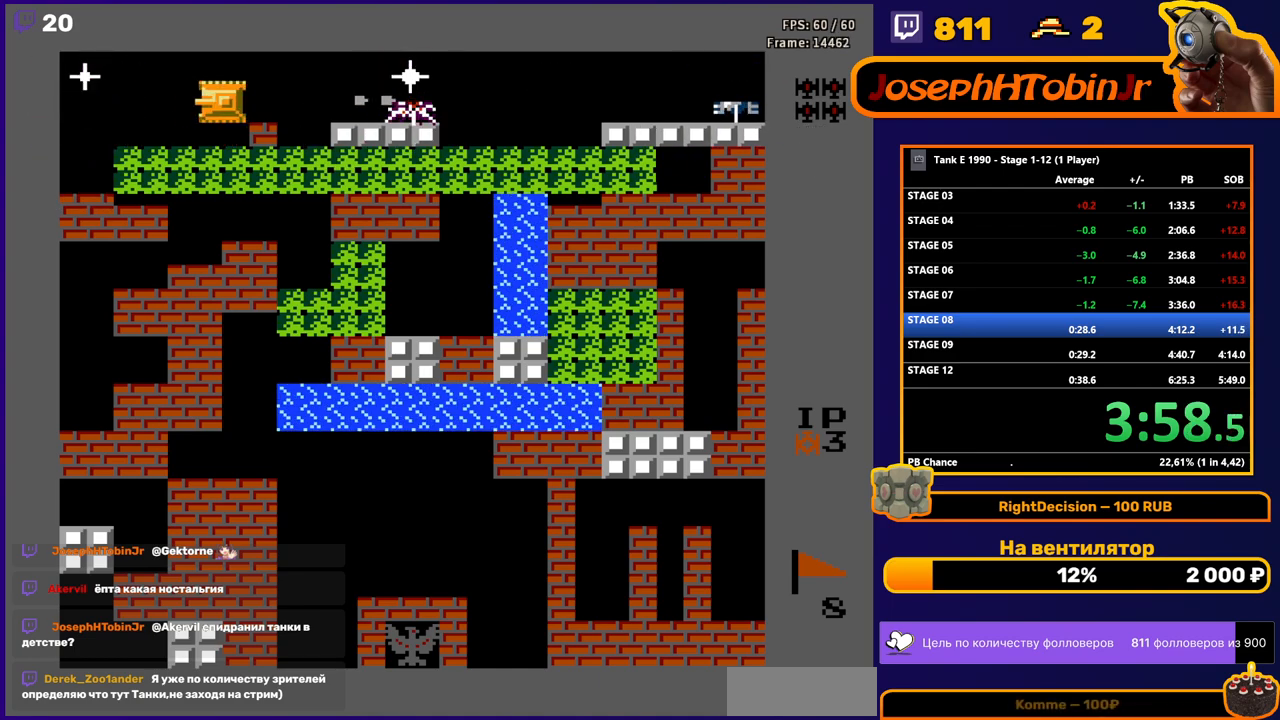
{"buttons": ["B"], "events": [[33, "B", "down"], [350, "DPAD_LEFT", "up"]]}
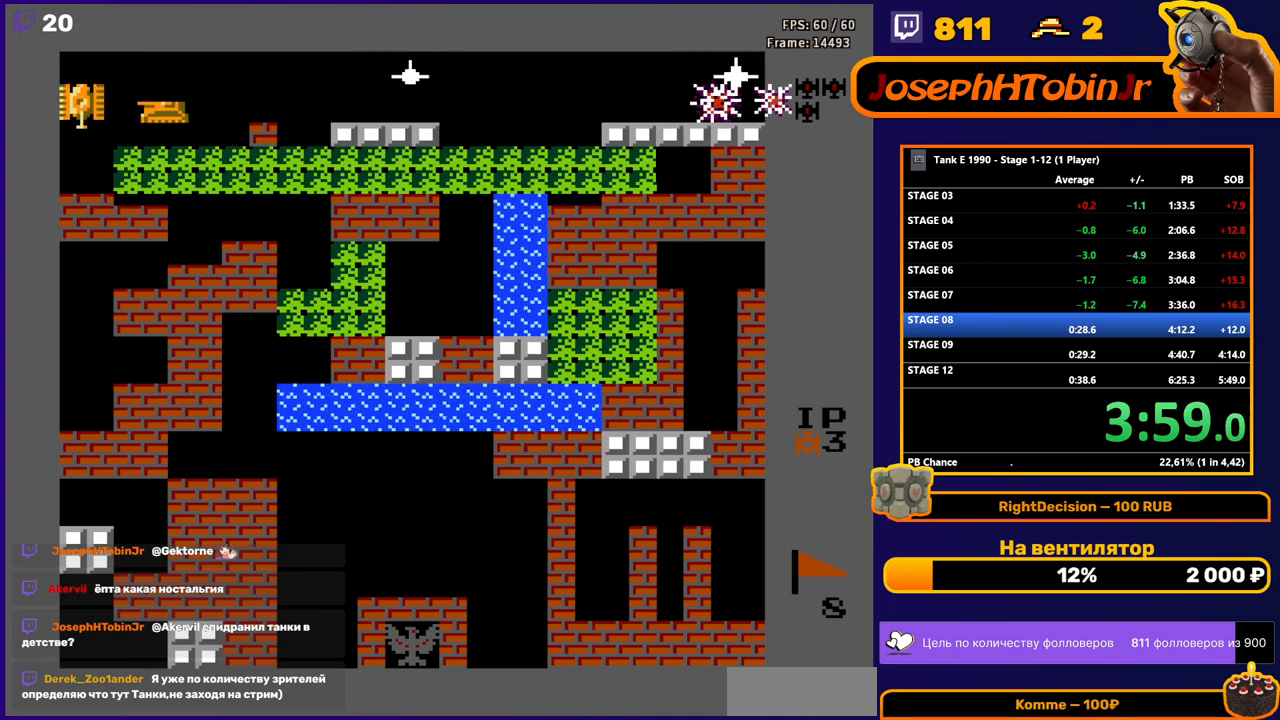
{"buttons": ["B", "DPAD_RIGHT"], "events": [[167, "DPAD_RIGHT", "down"], [183, "B", "up"], [217, "B", "down"]]}
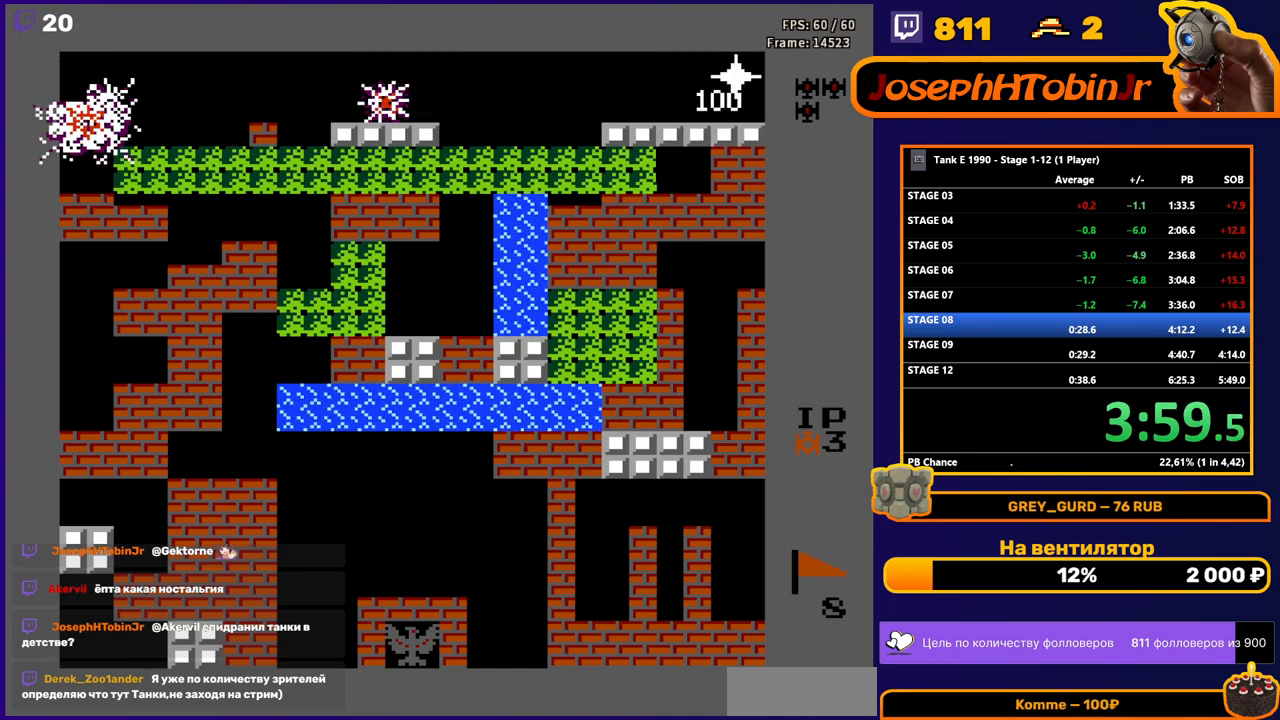
{"buttons": ["B"], "events": [[400, "DPAD_RIGHT", "up"]]}
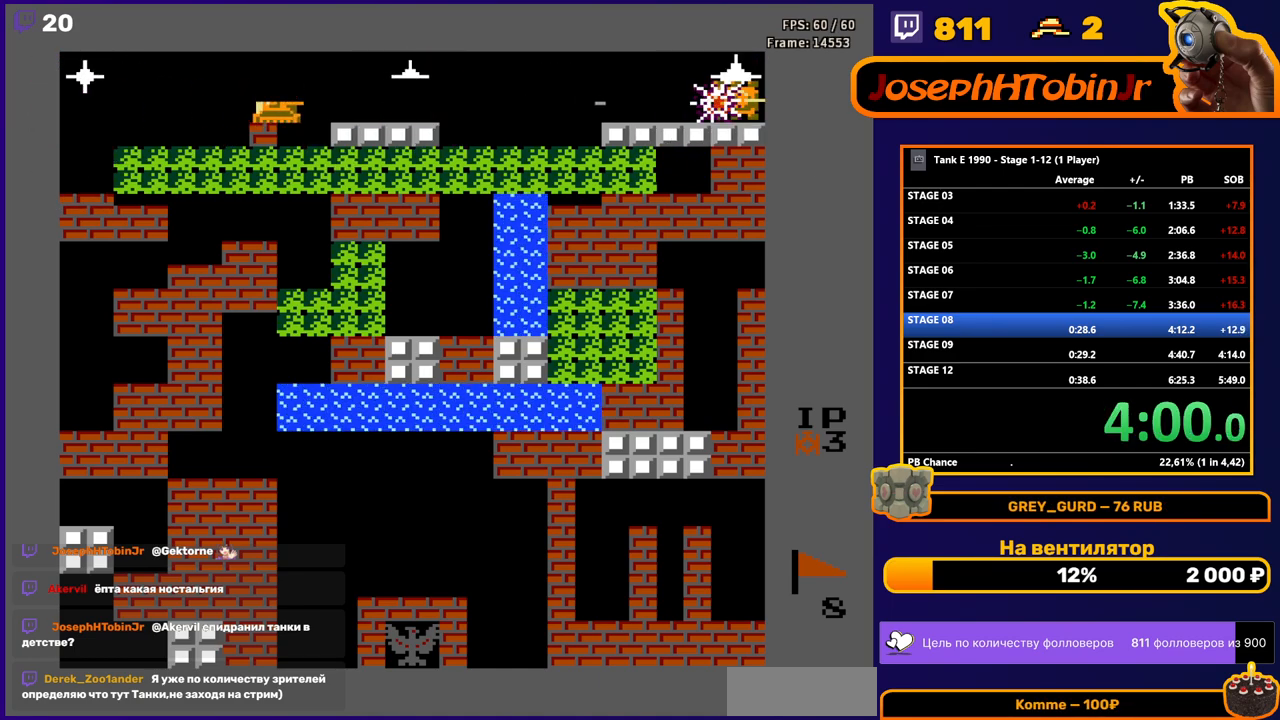
{"buttons": ["B", "DPAD_LEFT"], "events": [[233, "B", "up"], [233, "DPAD_LEFT", "down"], [317, "B", "down"]]}
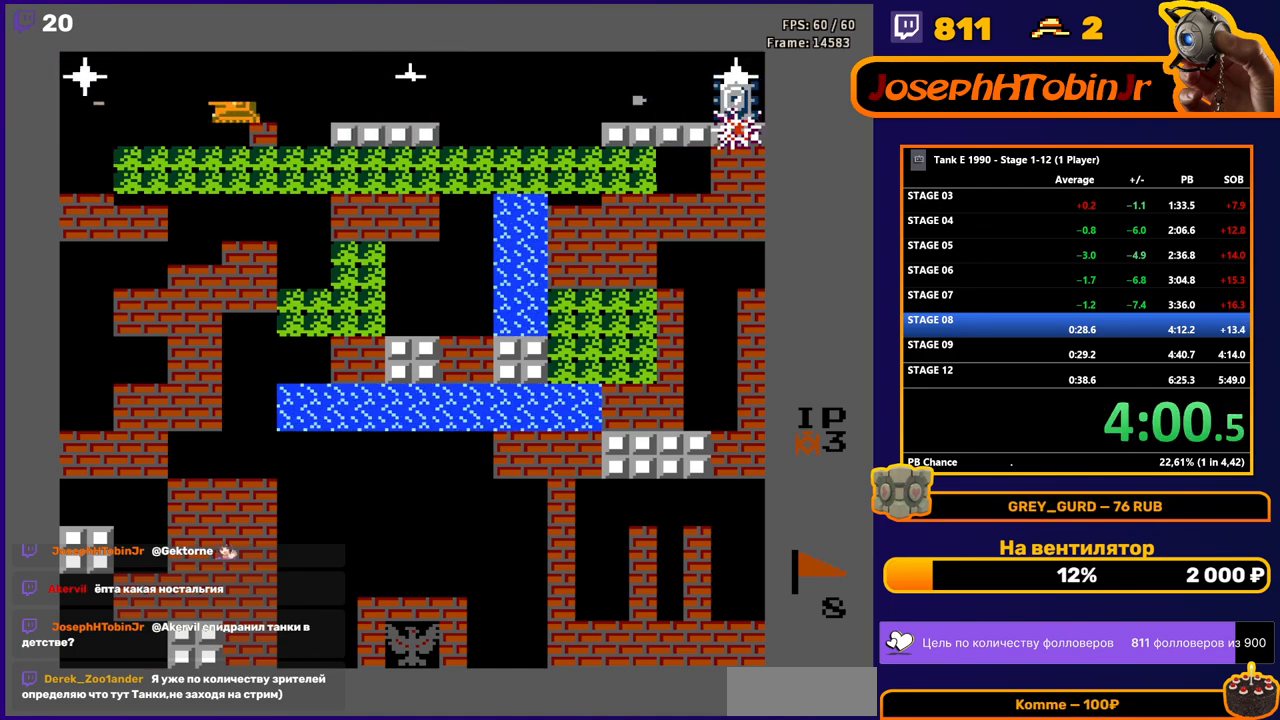
{"buttons": ["B", "DPAD_RIGHT"], "events": [[200, "DPAD_LEFT", "up"], [433, "DPAD_RIGHT", "down"], [450, "B", "up"], [483, "B", "down"]]}
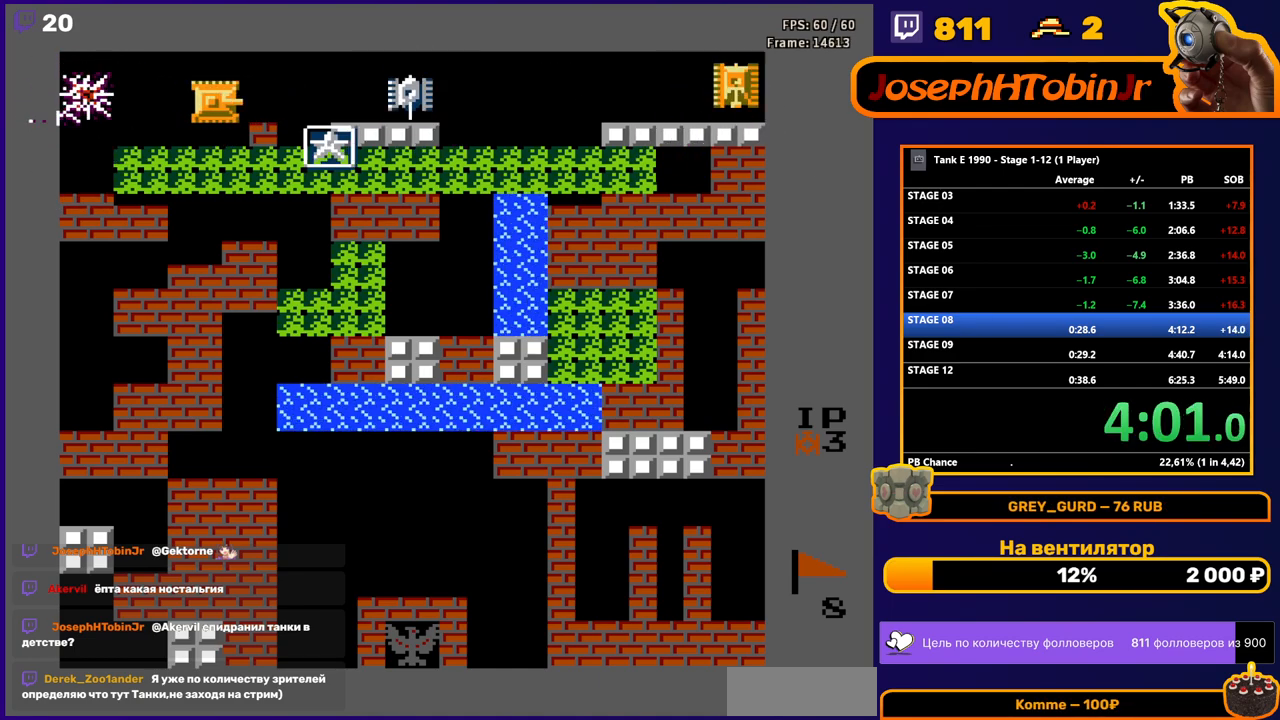
{"buttons": ["B", "DPAD_RIGHT"], "events": []}
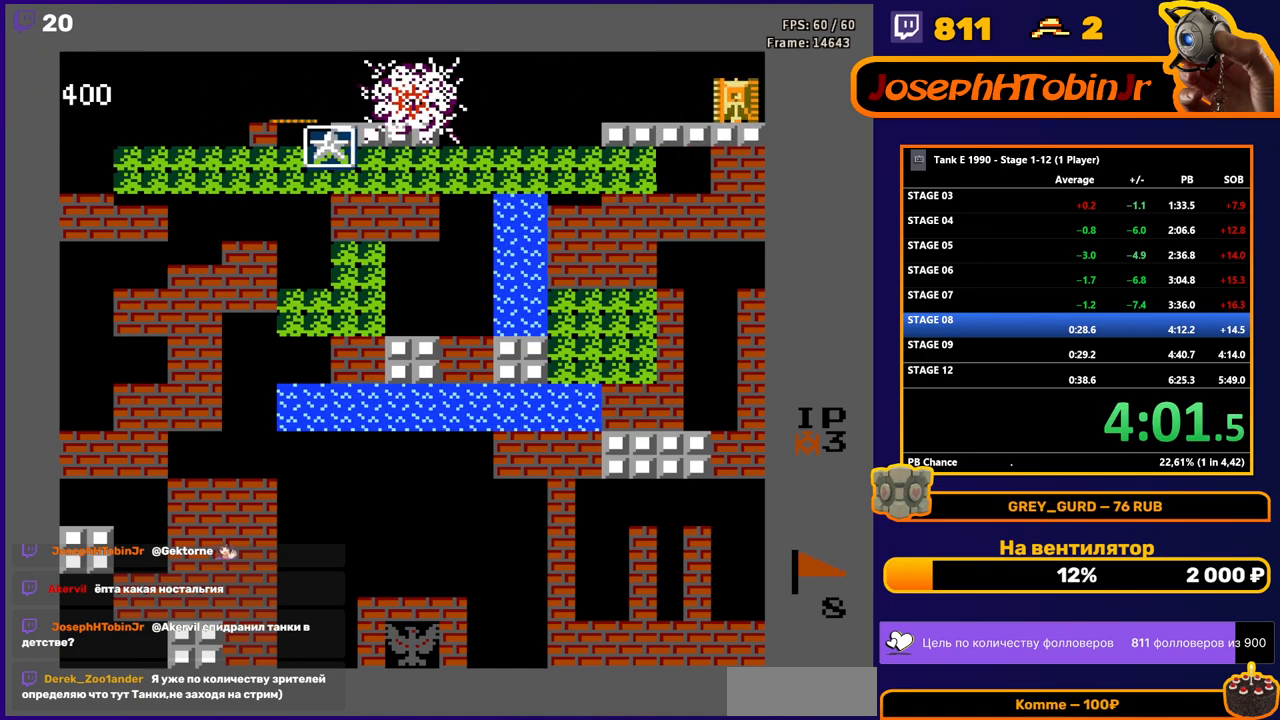
{"buttons": ["B", "DPAD_RIGHT"], "events": []}
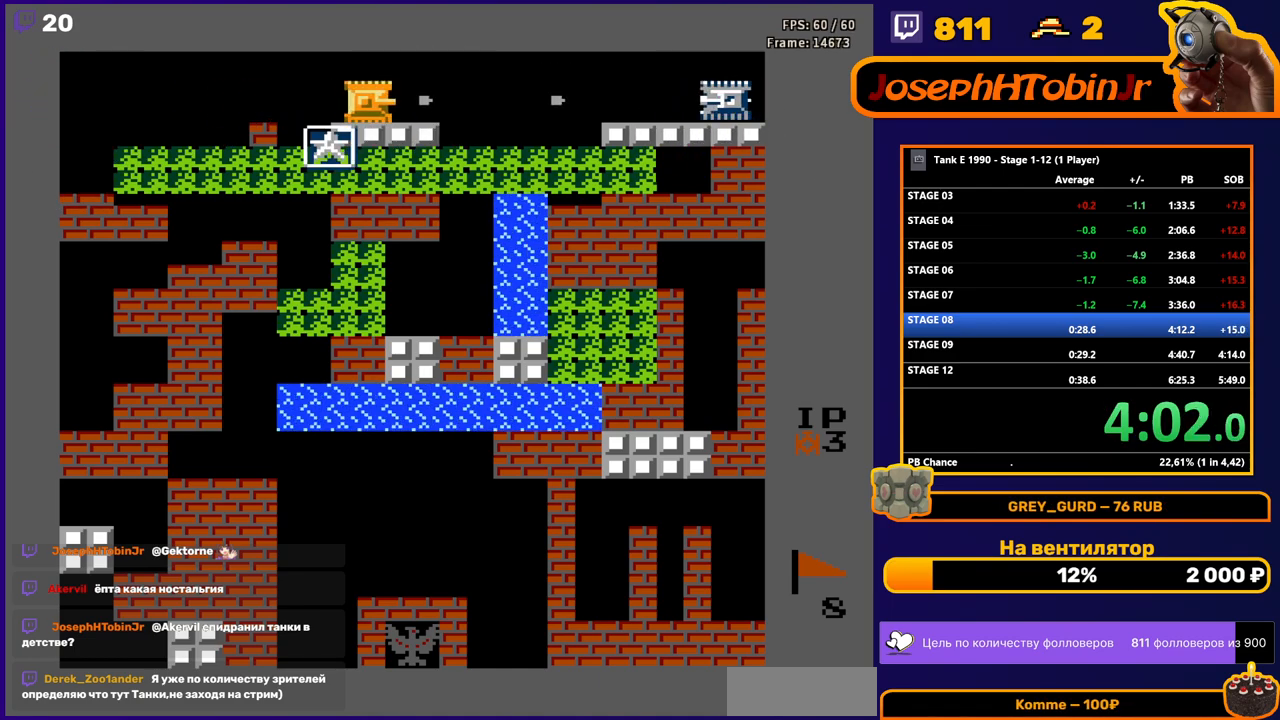
{"buttons": [], "events": [[383, "B", "up"], [500, "DPAD_RIGHT", "up"]]}